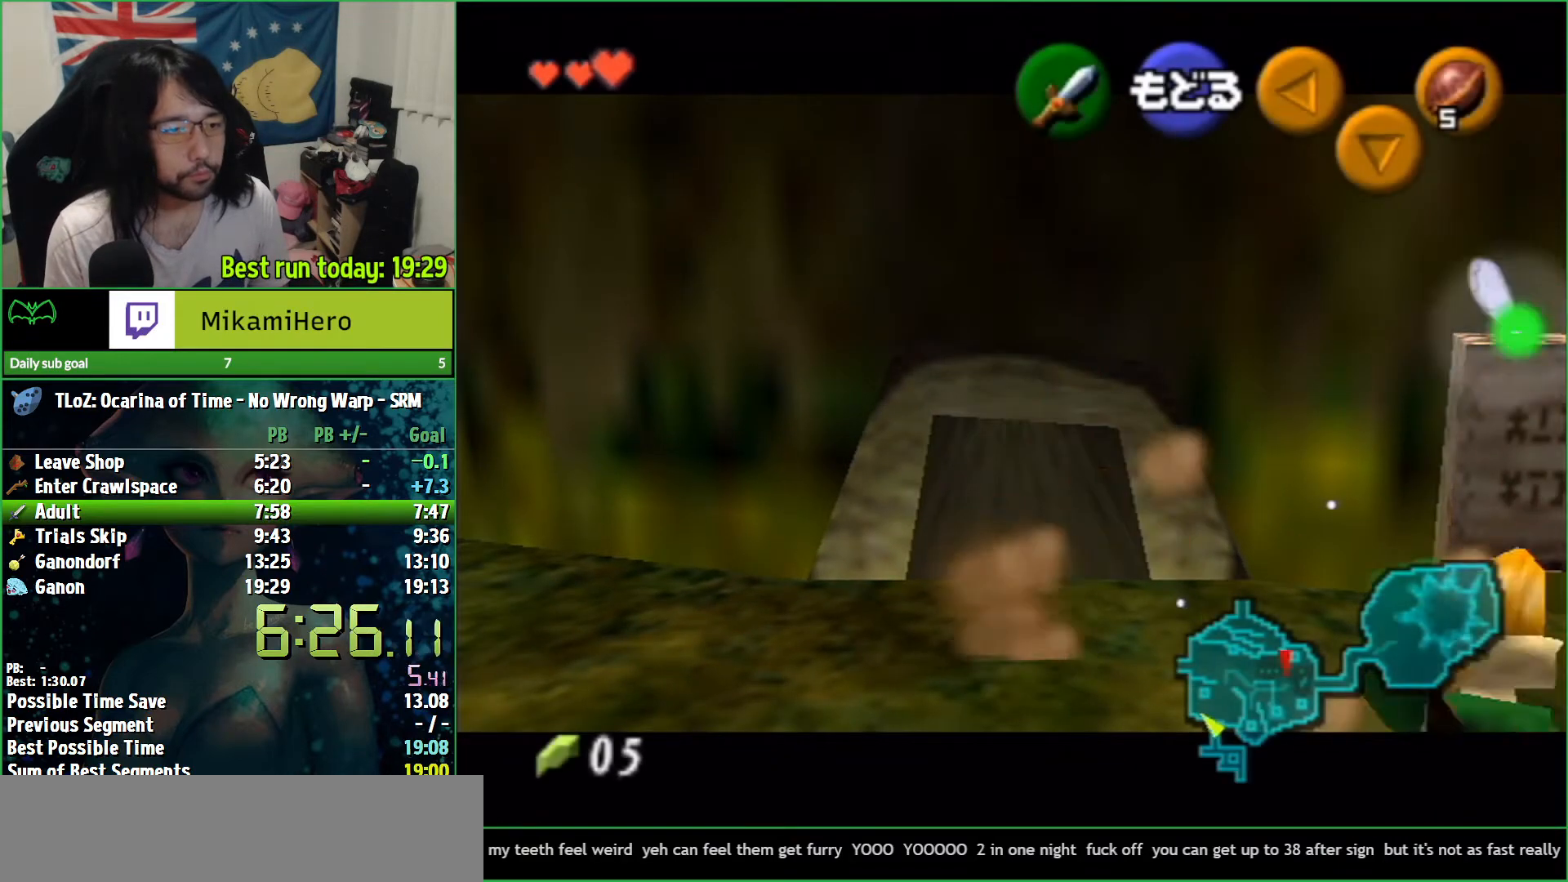
Gameplay with a controller (Nintendo layout); each line is a JSON object with the inputs held at the frame after it. "button_events" lists button changes between this image and that frame as [ms after this image, input, new state], when the widget could be followed in between (sticks are given only as held states). Not read: L3 R3.
{"buttons": ["L1"], "left_stick": "center", "right_stick": "center", "button_events": [[67, "A", "up"], [467, "L1", "down"]]}
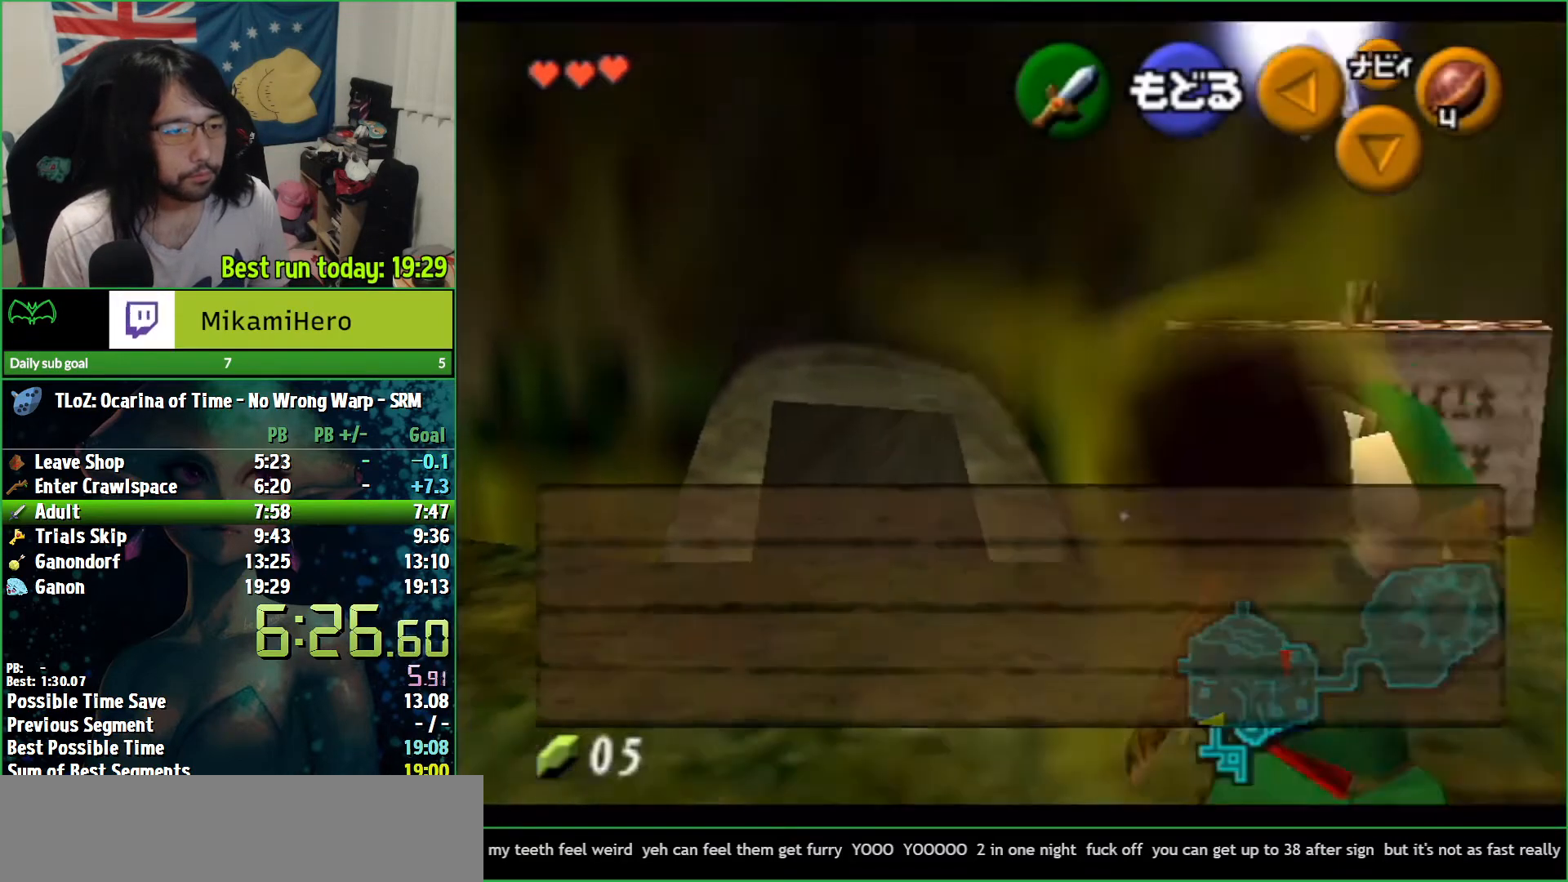
{"buttons": ["L1"], "left_stick": "right", "right_stick": "up", "button_events": []}
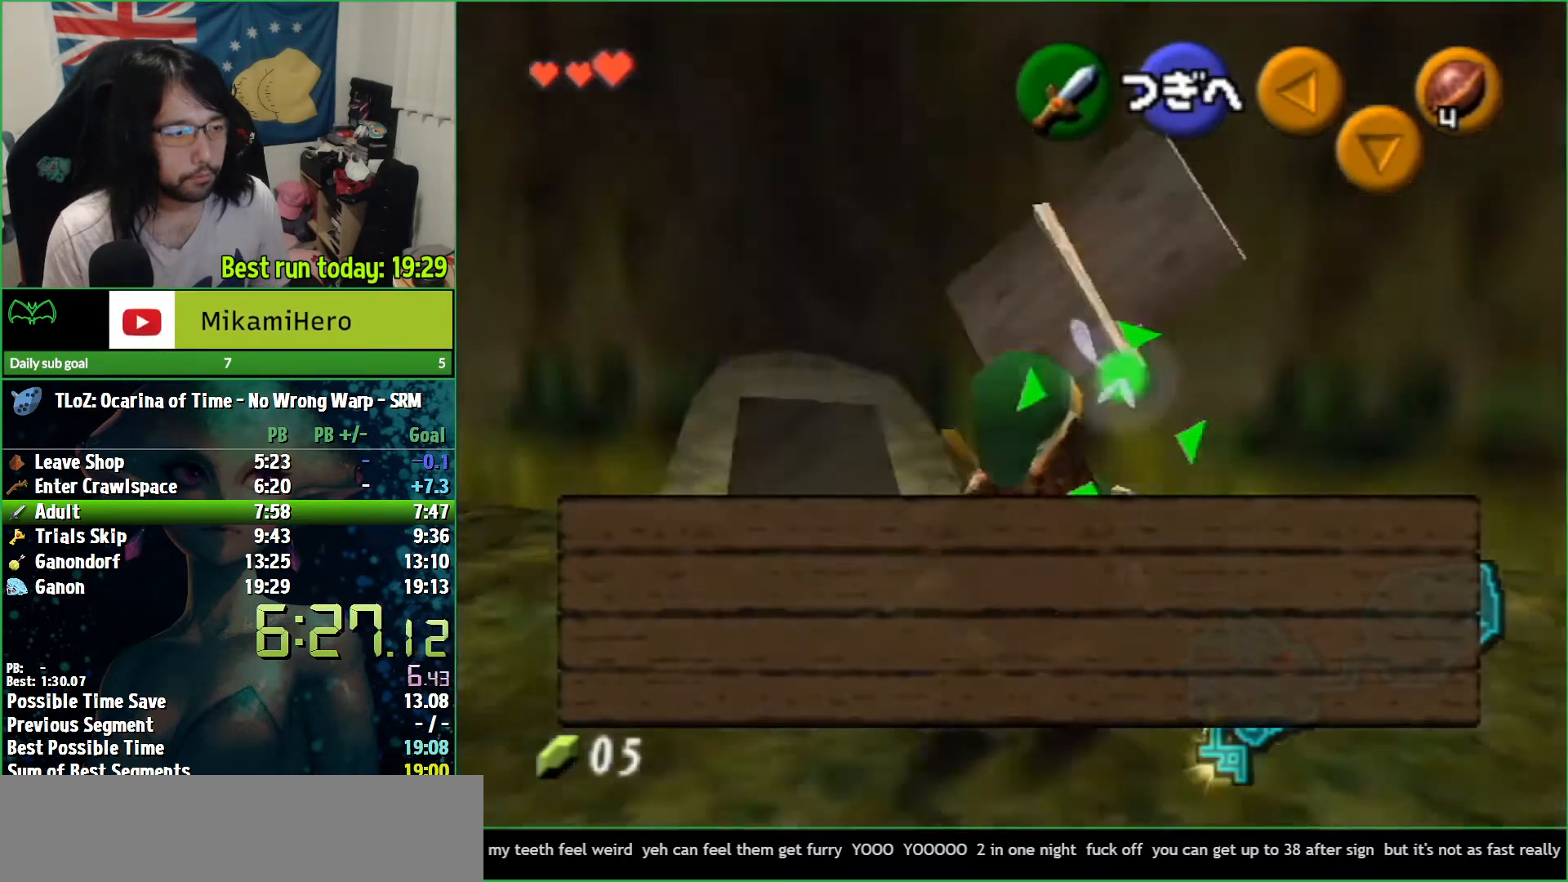
{"buttons": ["L1"], "left_stick": "right", "right_stick": "center", "button_events": []}
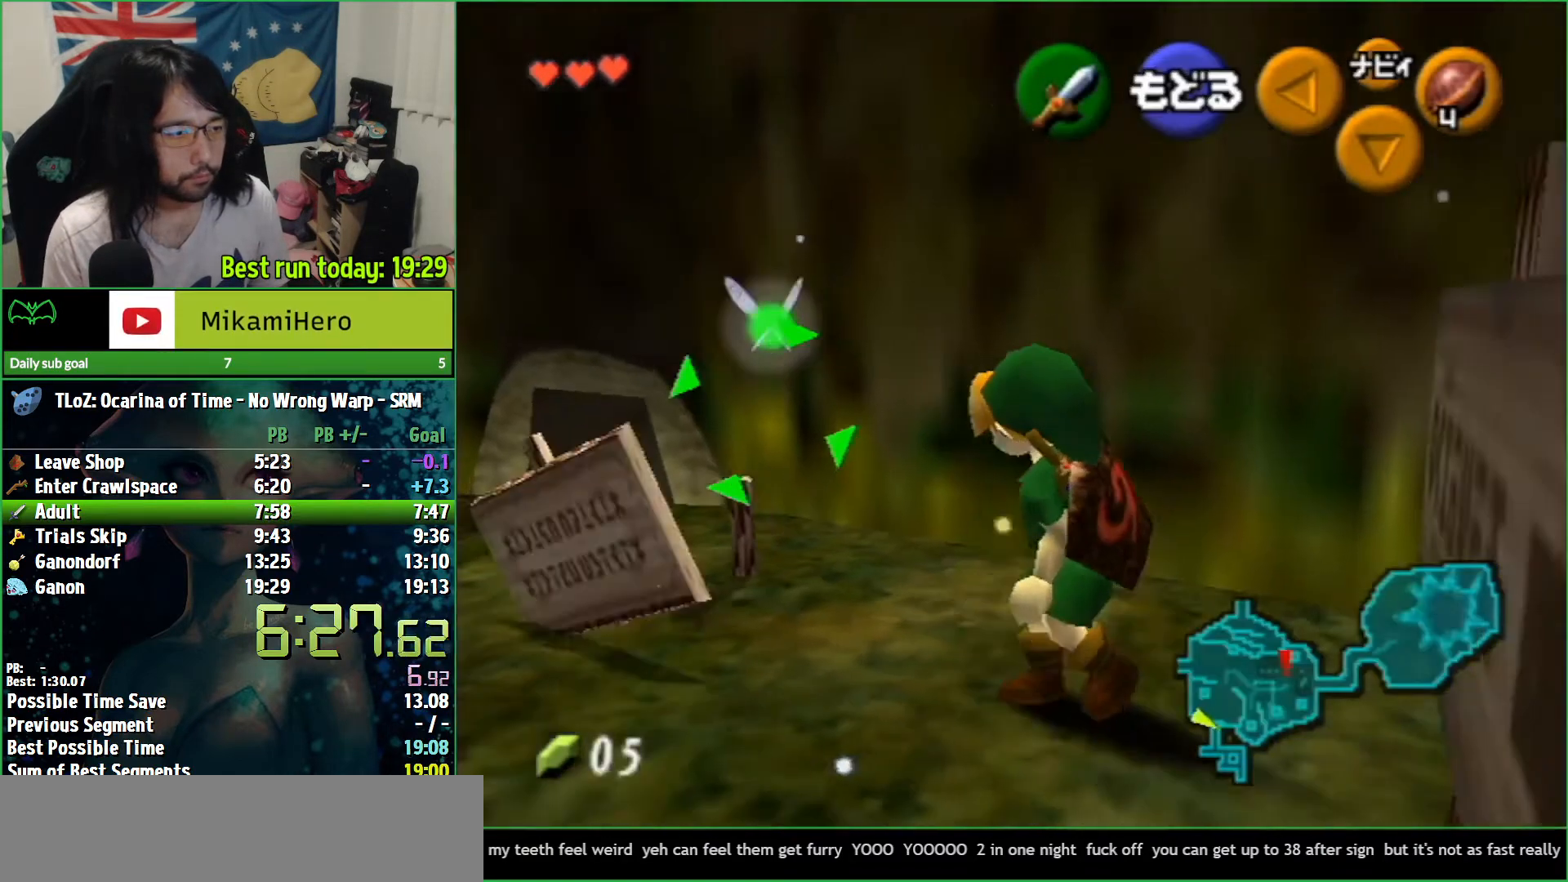
{"buttons": ["L1"], "left_stick": "right", "right_stick": "center", "button_events": []}
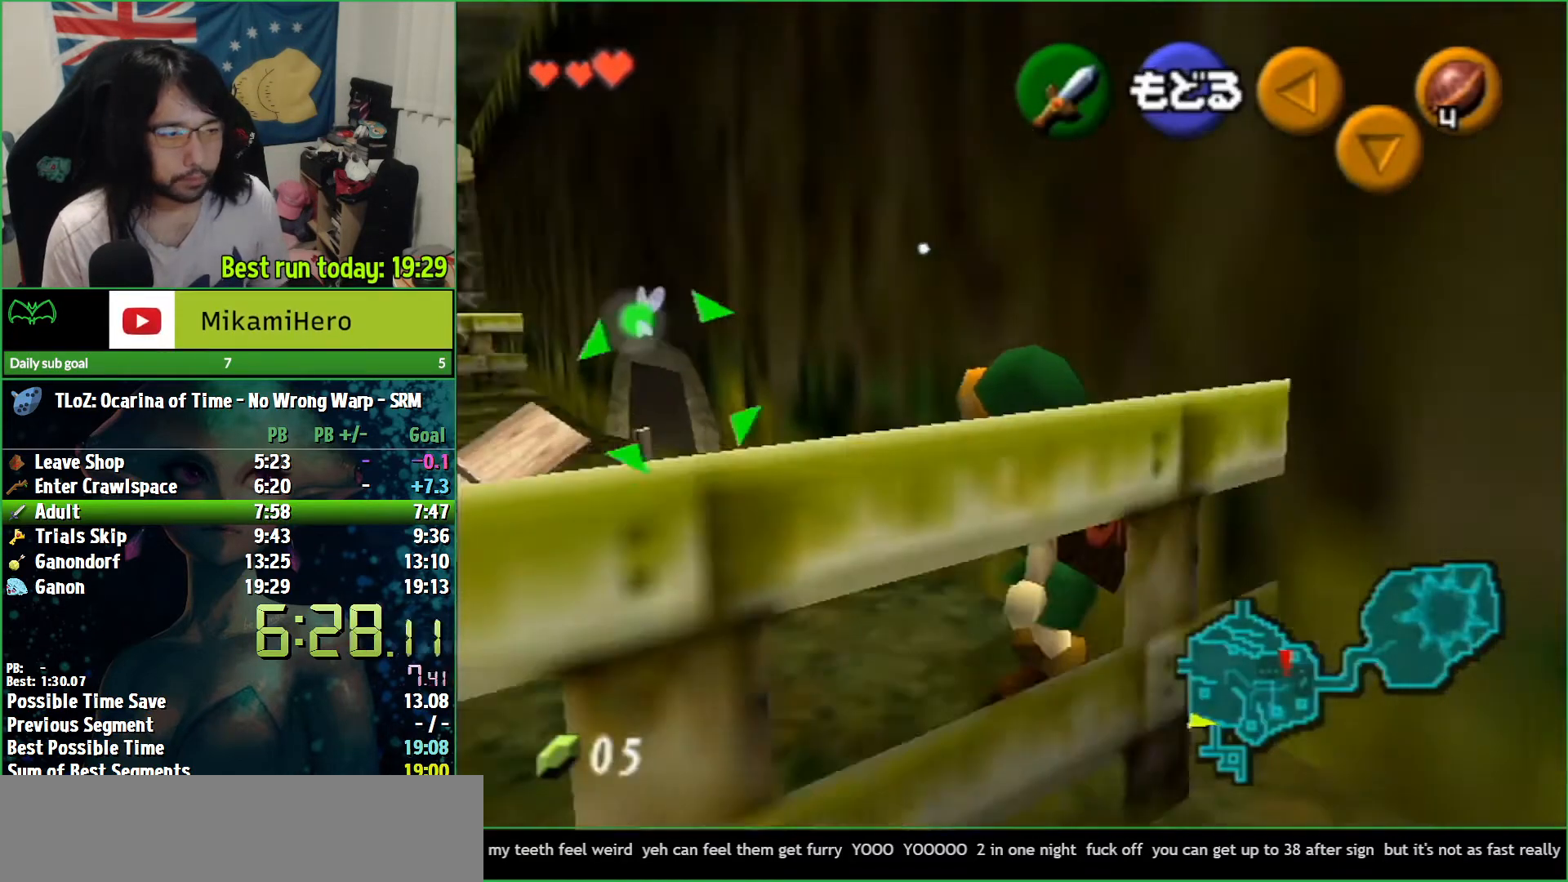
{"buttons": ["L1"], "left_stick": "right", "right_stick": "center", "button_events": []}
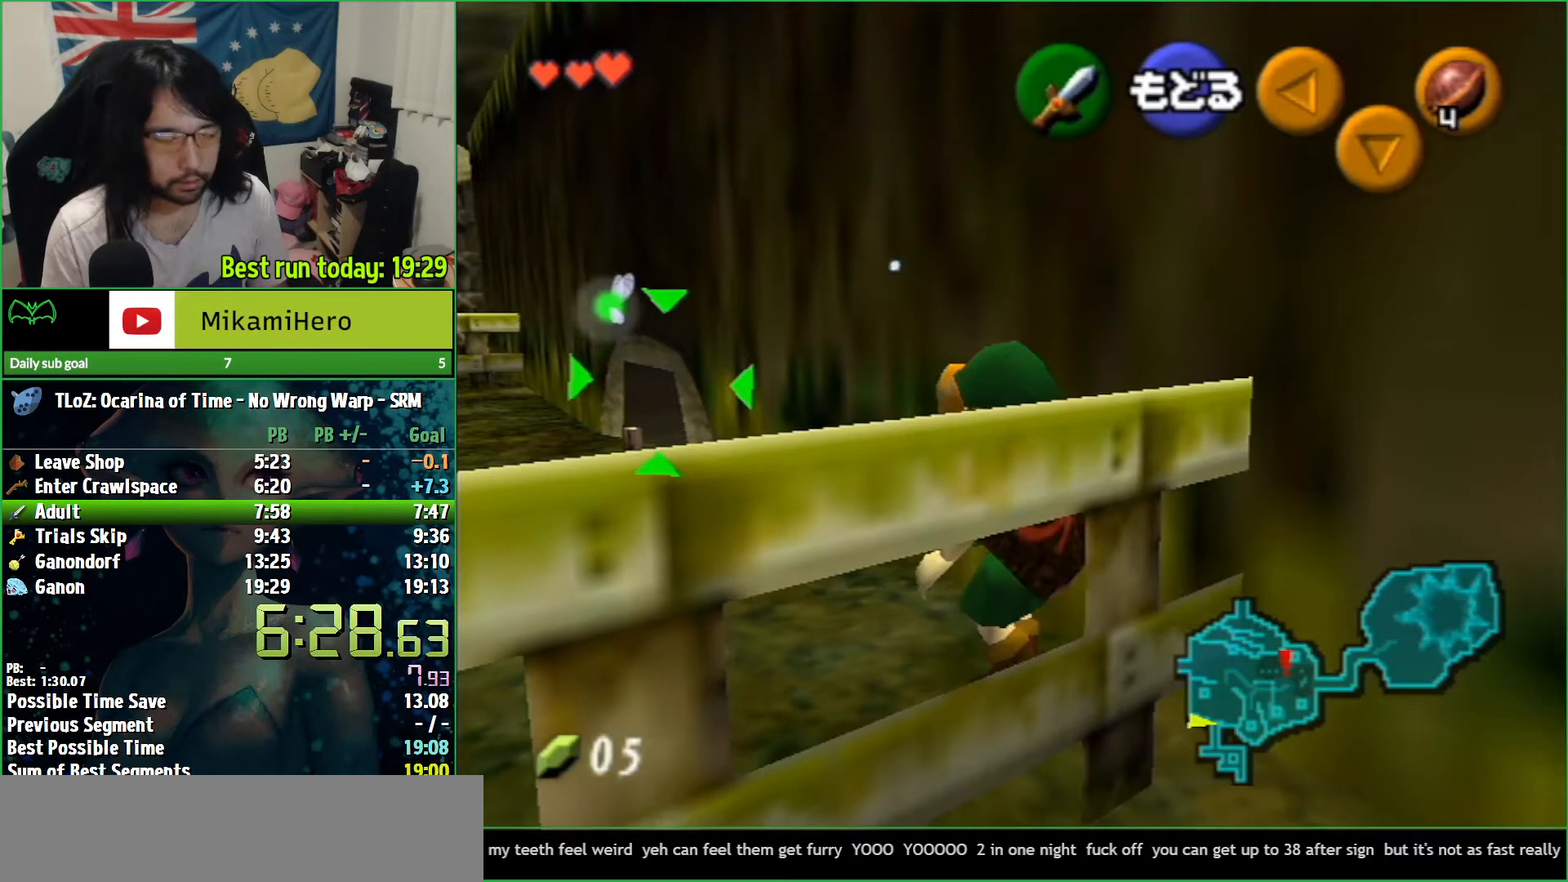
{"buttons": ["L1"], "left_stick": "down-right", "right_stick": "center", "button_events": []}
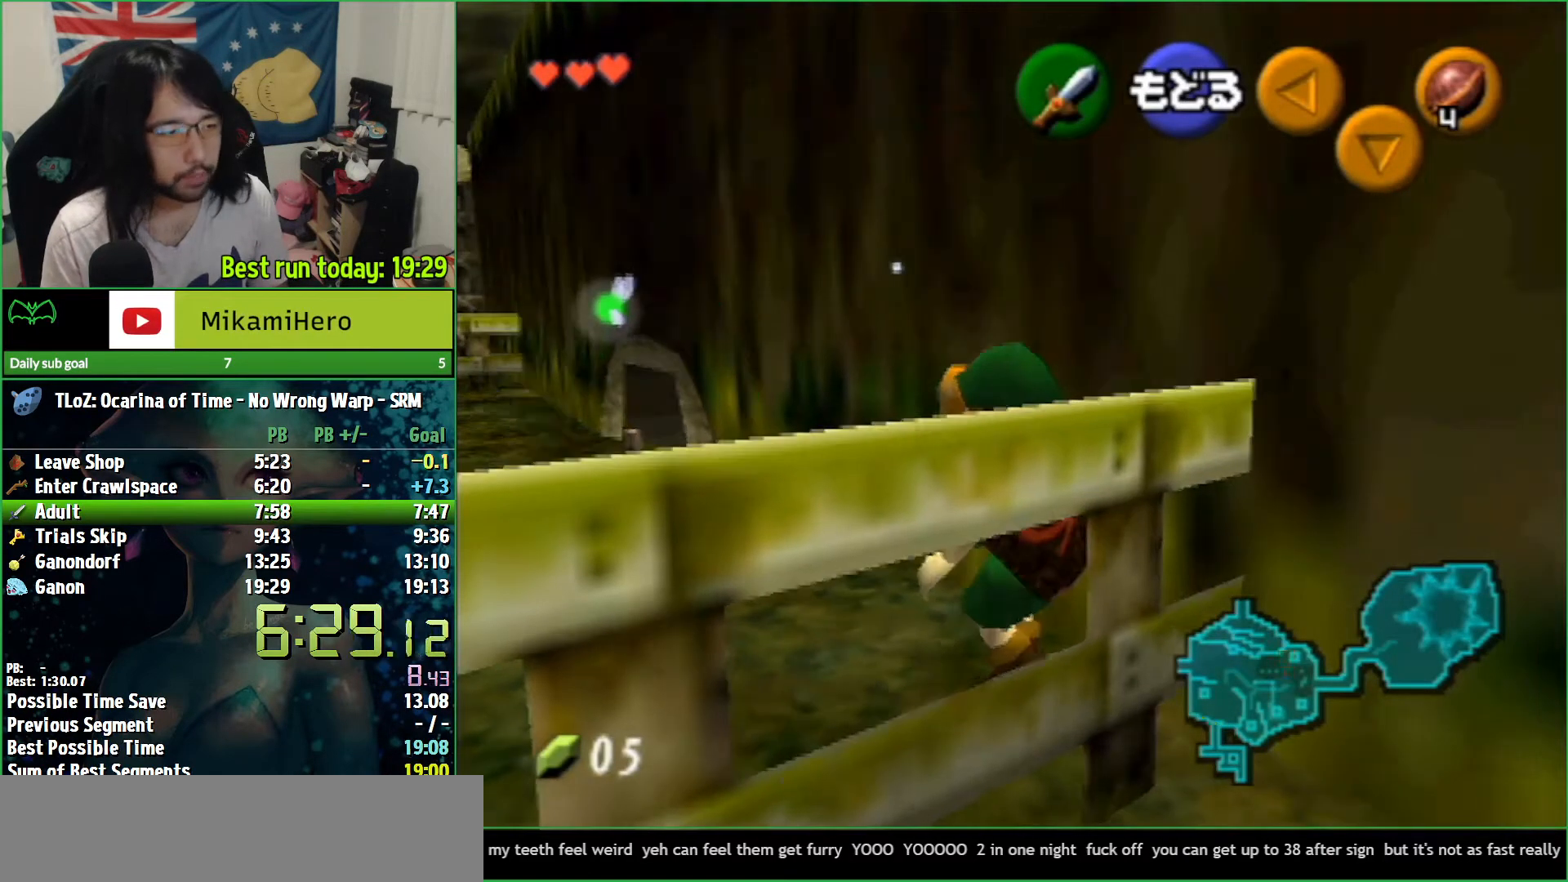
{"buttons": ["L1"], "left_stick": "down-right", "right_stick": "center", "button_events": []}